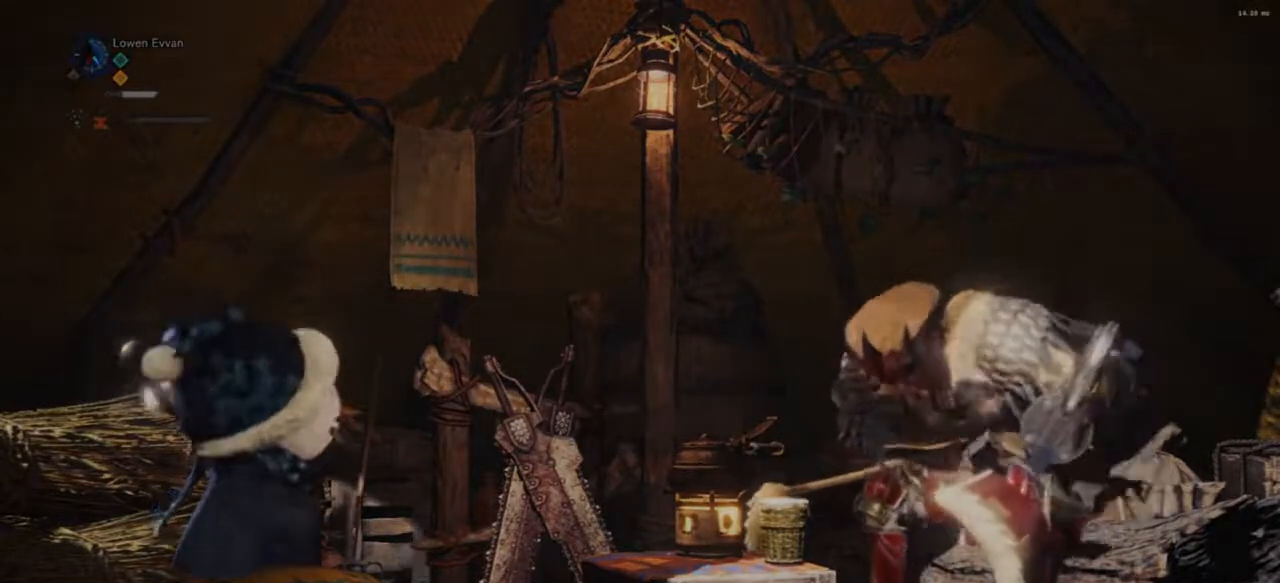
Gameplay with a controller (PlayStation layout); each line is a JSON object with the inputs held at the frame after it. "events" lists button and stick changes between this image and that frame as [ms after this image, input, new state], when the widget could be followed in between. Not read: L3.
{"buttons": ["CIRCLE", "L1"], "left_stick": "center", "right_stick": "center", "events": [[33, "CIRCLE", "up"], [133, "CIRCLE", "down"], [200, "CIRCLE", "up"], [333, "CIRCLE", "down"], [367, "CIRCLE", "up"], [500, "CIRCLE", "down"]]}
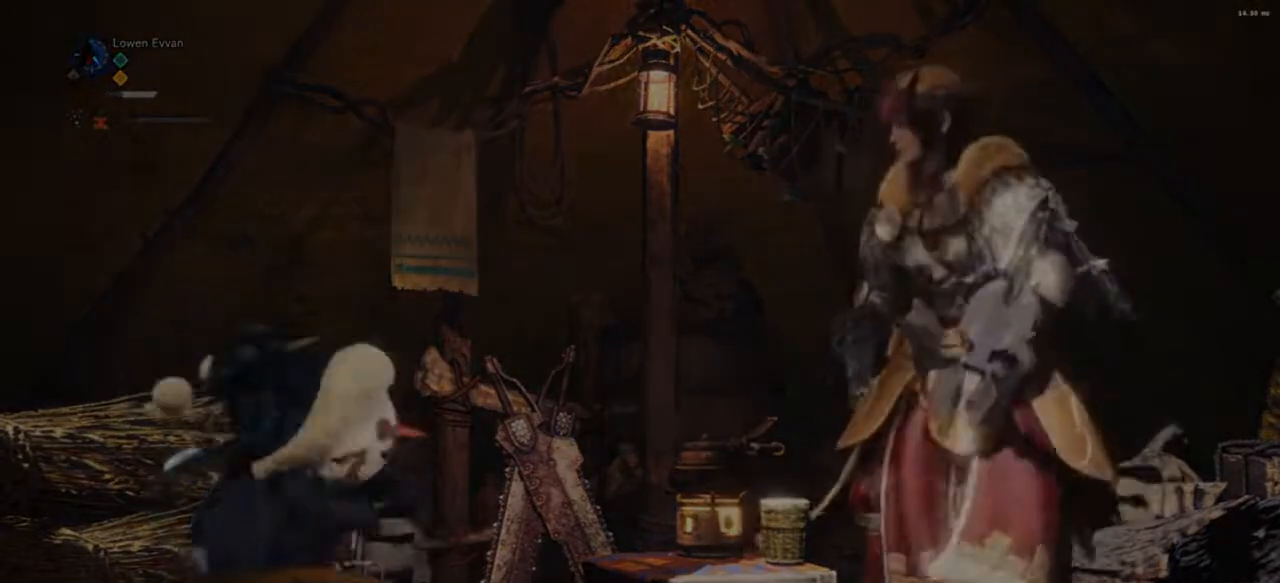
{"buttons": ["CIRCLE", "L1"], "left_stick": "center", "right_stick": "center", "events": [[33, "CIRCLE", "up"], [167, "CIRCLE", "down"], [233, "CIRCLE", "up"], [333, "CIRCLE", "down"], [400, "CIRCLE", "up"], [500, "CIRCLE", "down"]]}
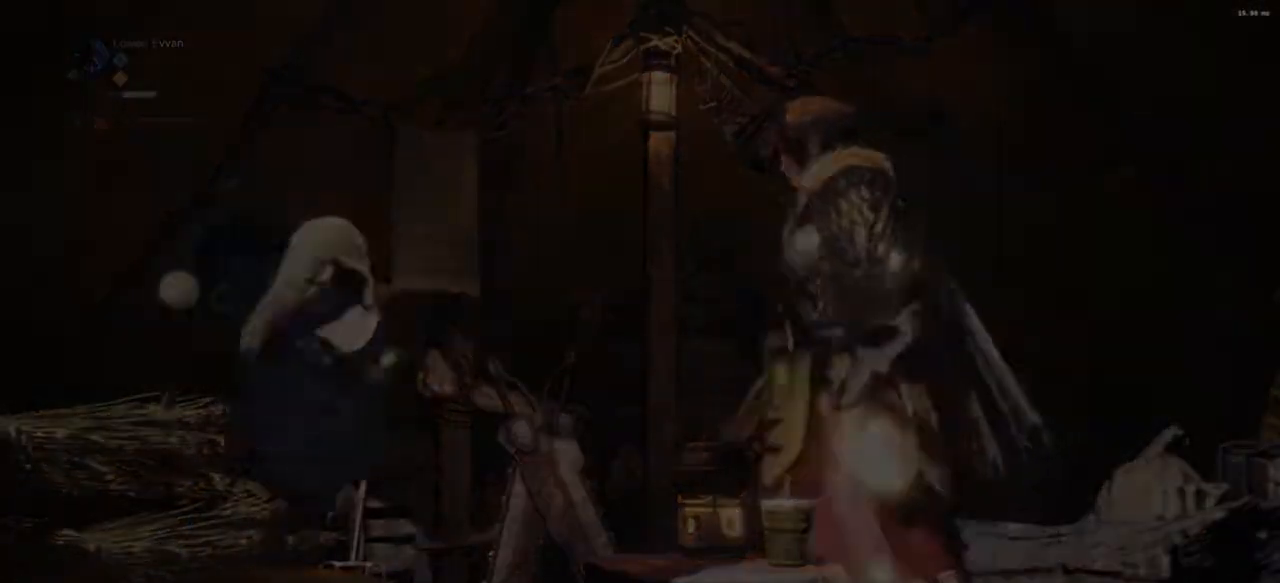
{"buttons": ["CIRCLE", "L1"], "left_stick": "center", "right_stick": "center", "events": [[67, "CIRCLE", "up"], [167, "CIRCLE", "down"], [233, "CIRCLE", "up"], [333, "CIRCLE", "down"], [400, "CIRCLE", "up"], [500, "CIRCLE", "down"]]}
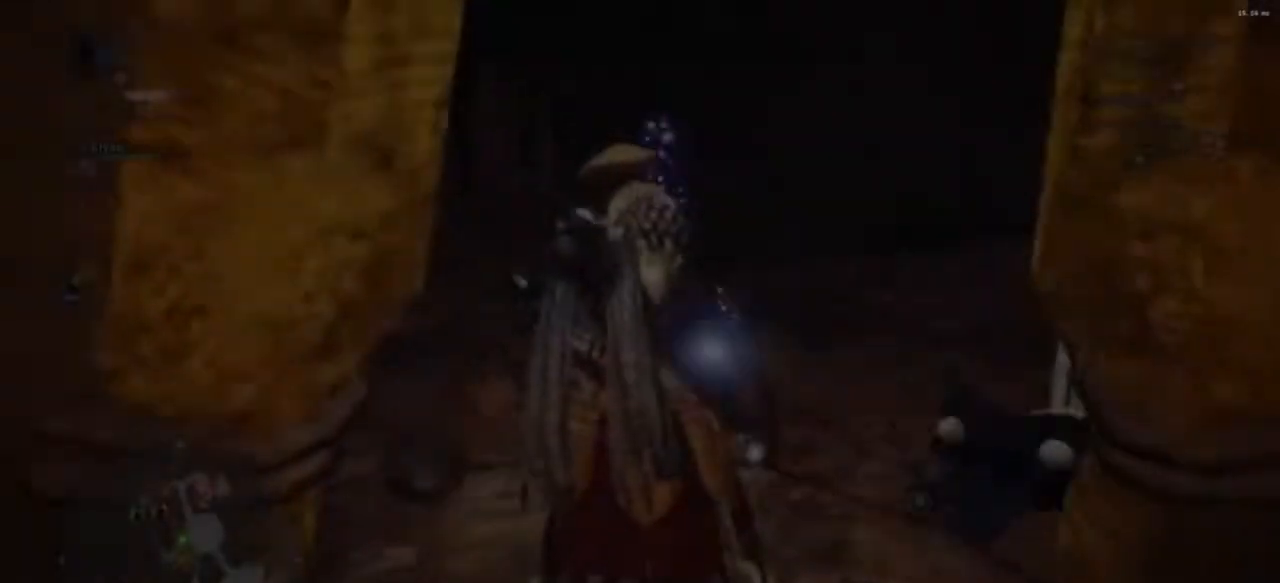
{"buttons": ["L1"], "left_stick": "center", "right_stick": "center", "events": [[67, "CIRCLE", "up"], [200, "CIRCLE", "down"], [267, "CIRCLE", "up"], [367, "CIRCLE", "down"], [433, "CIRCLE", "up"]]}
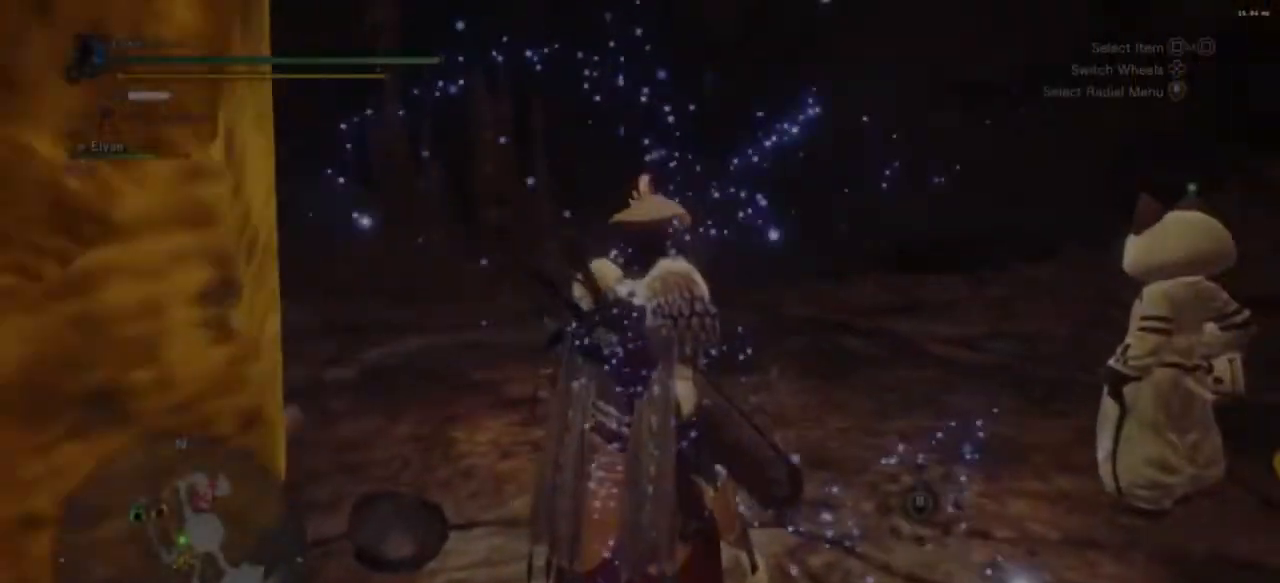
{"buttons": ["L1"], "left_stick": "center", "right_stick": "center", "events": [[33, "CIRCLE", "down"], [100, "CIRCLE", "up"], [200, "CIRCLE", "down"], [267, "CIRCLE", "up"]]}
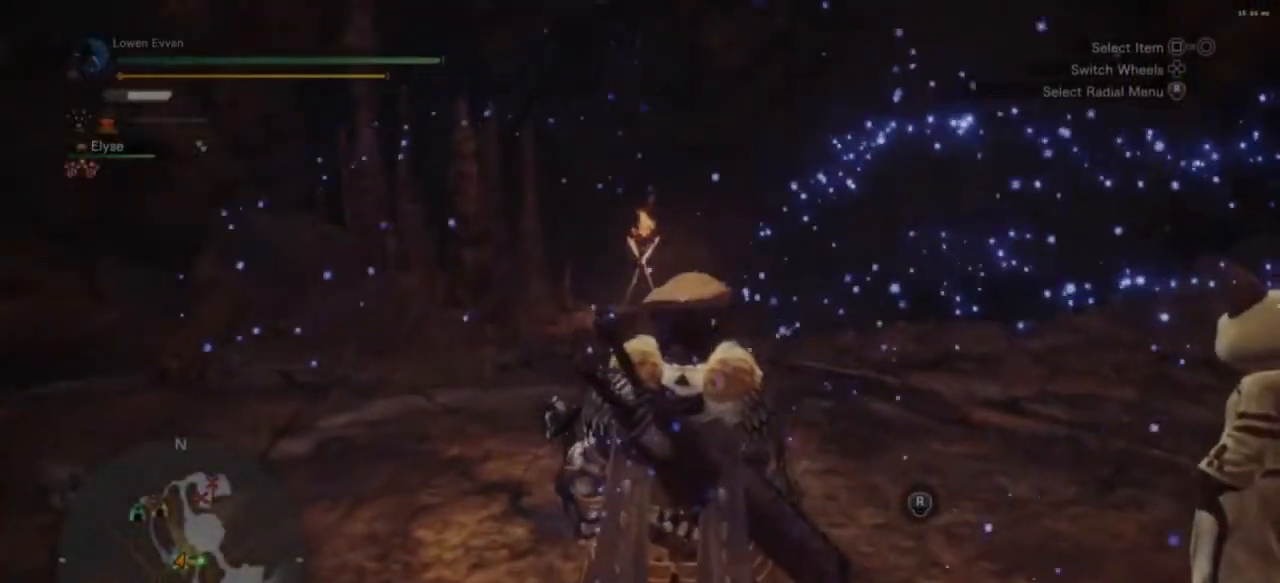
{"buttons": ["L1"], "left_stick": "up", "right_stick": "center", "events": [[67, "SQUARE", "down"], [133, "SQUARE", "up"], [233, "SQUARE", "down"], [300, "SQUARE", "up"], [400, "SQUARE", "down"], [467, "SQUARE", "up"], [500, "left_stick", "up"]]}
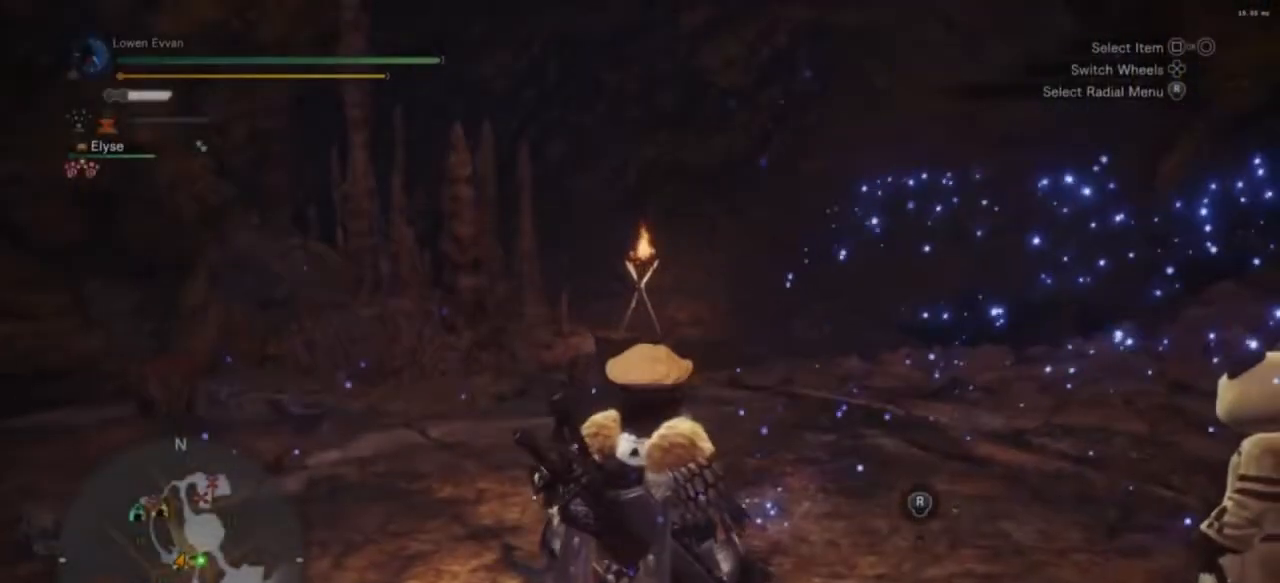
{"buttons": ["L1"], "left_stick": "up", "right_stick": "center", "events": [[400, "CIRCLE", "down"], [500, "CIRCLE", "up"]]}
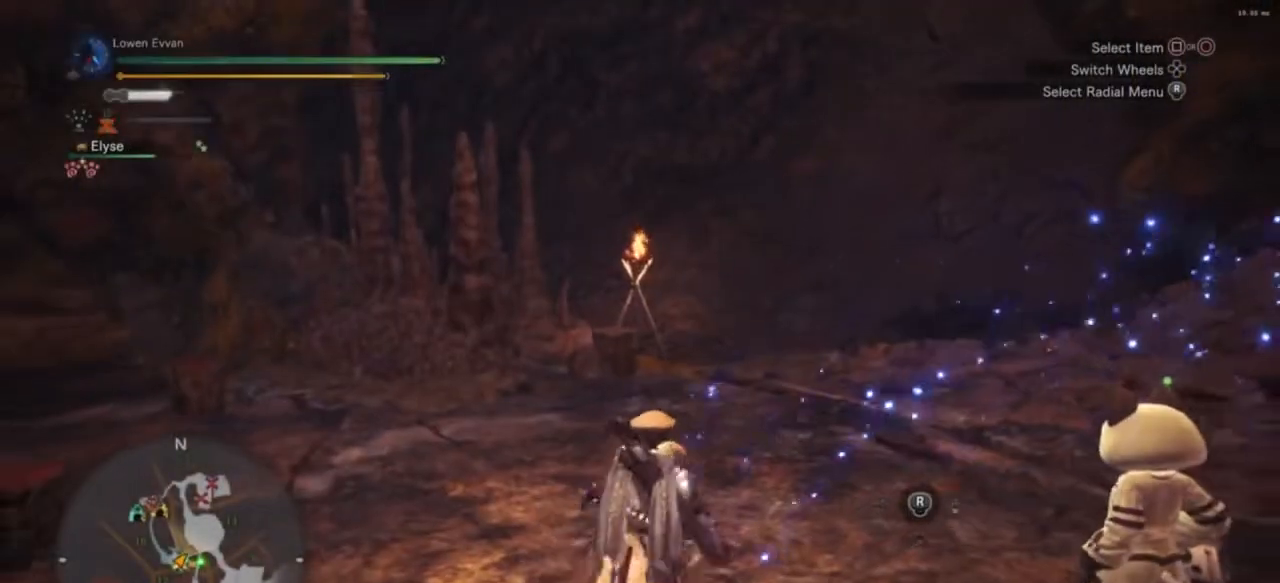
{"buttons": ["CIRCLE", "L1"], "left_stick": "up-right", "right_stick": "center", "events": [[300, "CIRCLE", "down"], [400, "CIRCLE", "up"], [400, "left_stick", "up-right"], [467, "CIRCLE", "down"]]}
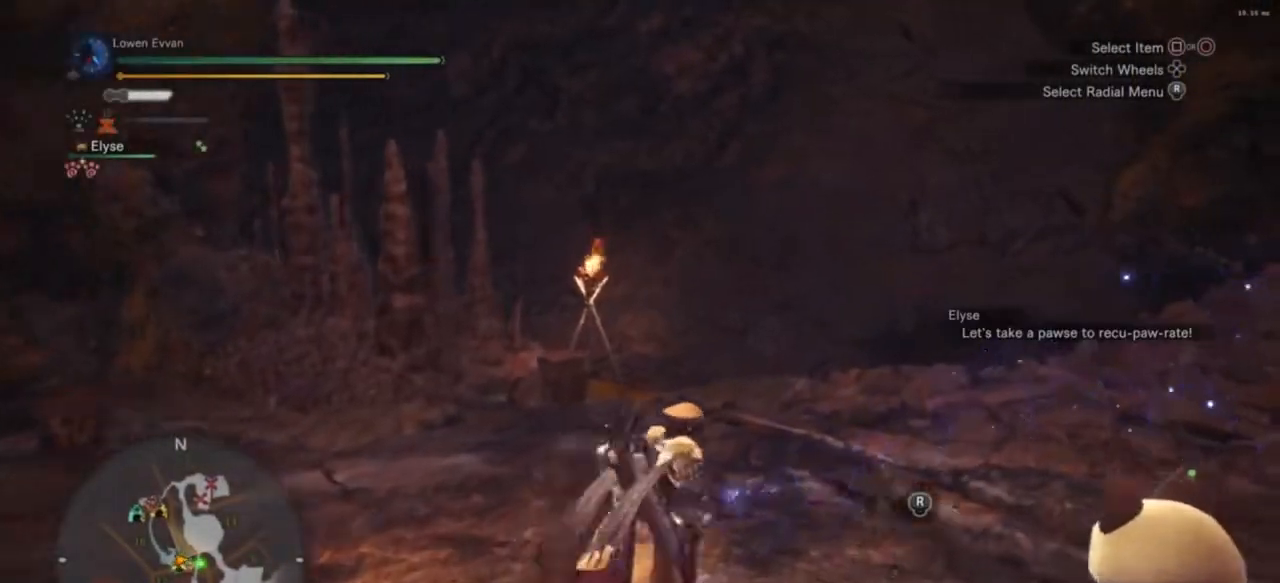
{"buttons": ["CIRCLE", "L1"], "left_stick": "up-right", "right_stick": "center", "events": [[67, "CIRCLE", "up"], [133, "CIRCLE", "down"], [200, "CIRCLE", "up"], [300, "CIRCLE", "down"], [400, "CIRCLE", "up"], [500, "CIRCLE", "down"]]}
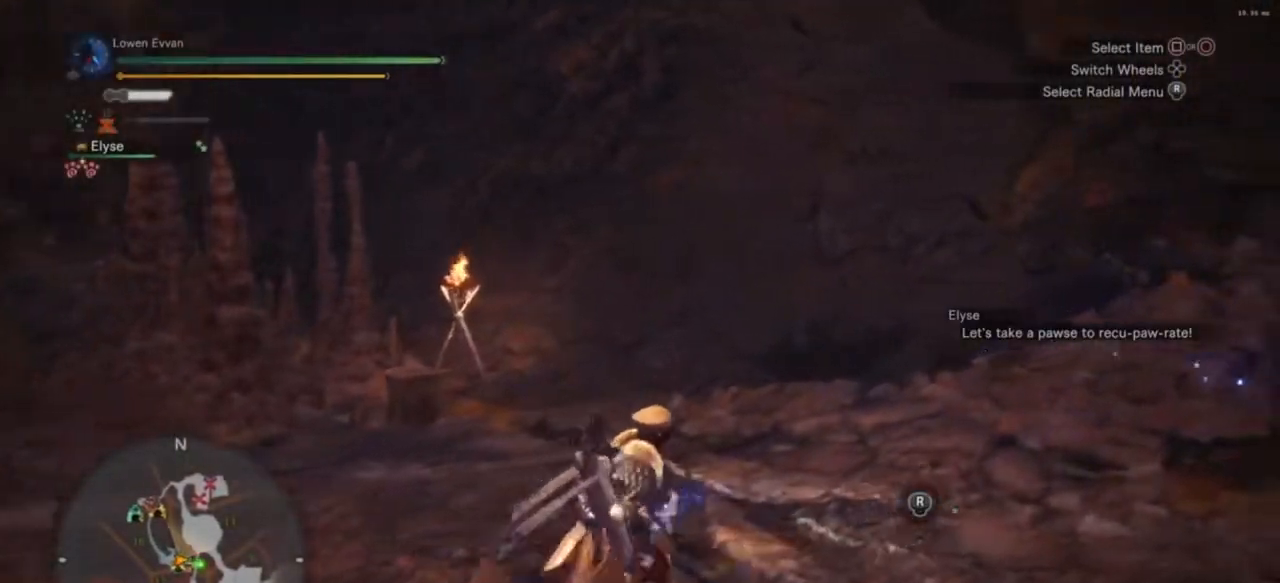
{"buttons": ["R1"], "left_stick": "up-right", "right_stick": "right", "events": [[67, "CIRCLE", "up"], [267, "L1", "up"], [333, "R1", "down"], [467, "right_stick", "right"]]}
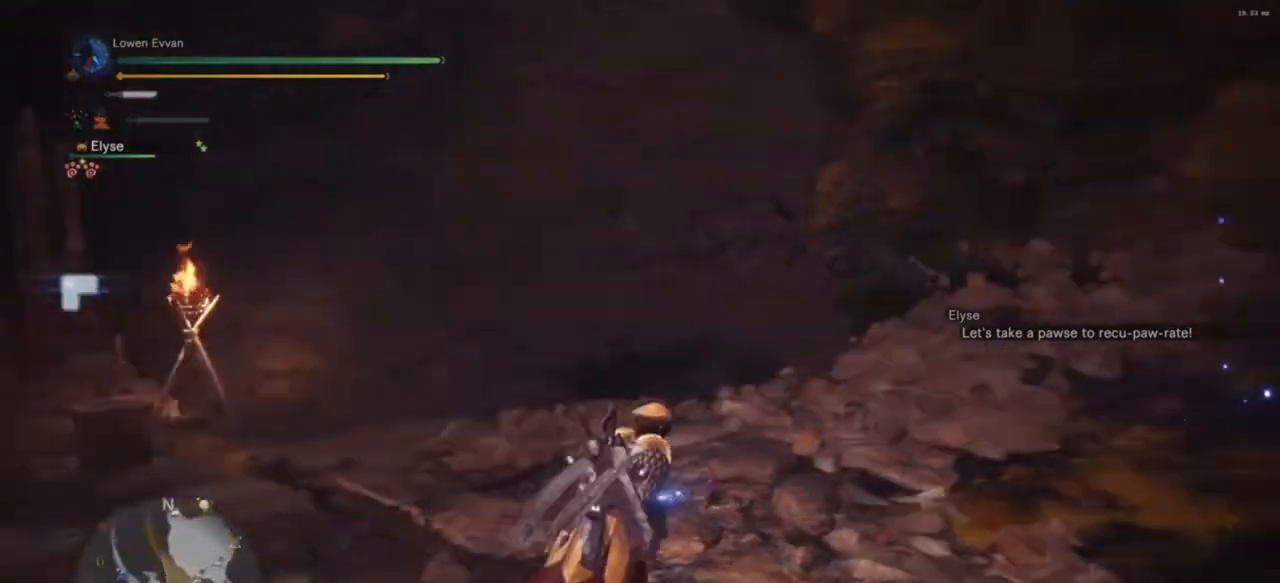
{"buttons": ["R1"], "left_stick": "up", "right_stick": "center", "events": [[267, "right_stick", "center"], [333, "left_stick", "up"], [367, "SQUARE", "down"], [467, "SQUARE", "up"]]}
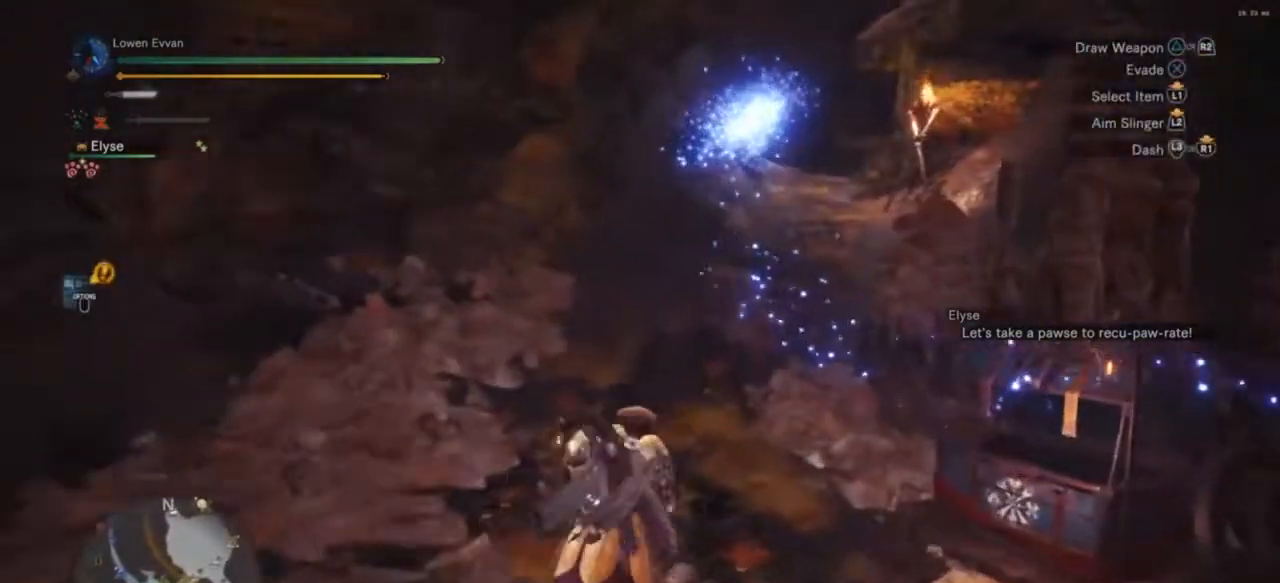
{"buttons": ["L1", "R1"], "left_stick": "up", "right_stick": "center", "events": [[267, "L1", "down"]]}
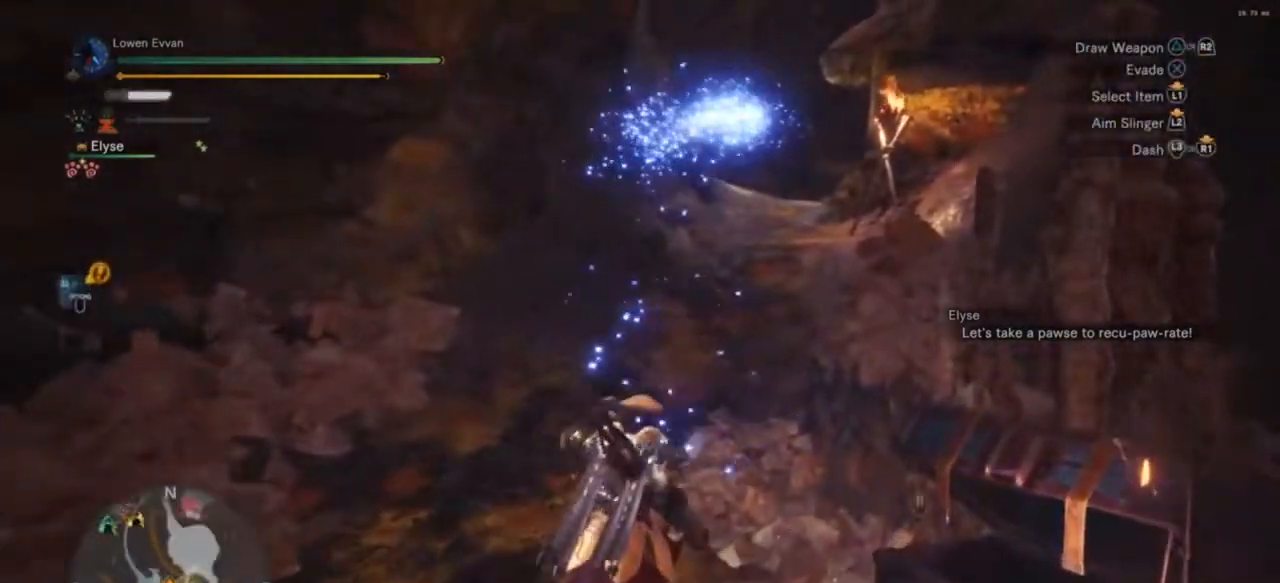
{"buttons": ["R1"], "left_stick": "up", "right_stick": "center", "events": [[100, "CIRCLE", "down"], [200, "CIRCLE", "up"], [300, "L1", "up"]]}
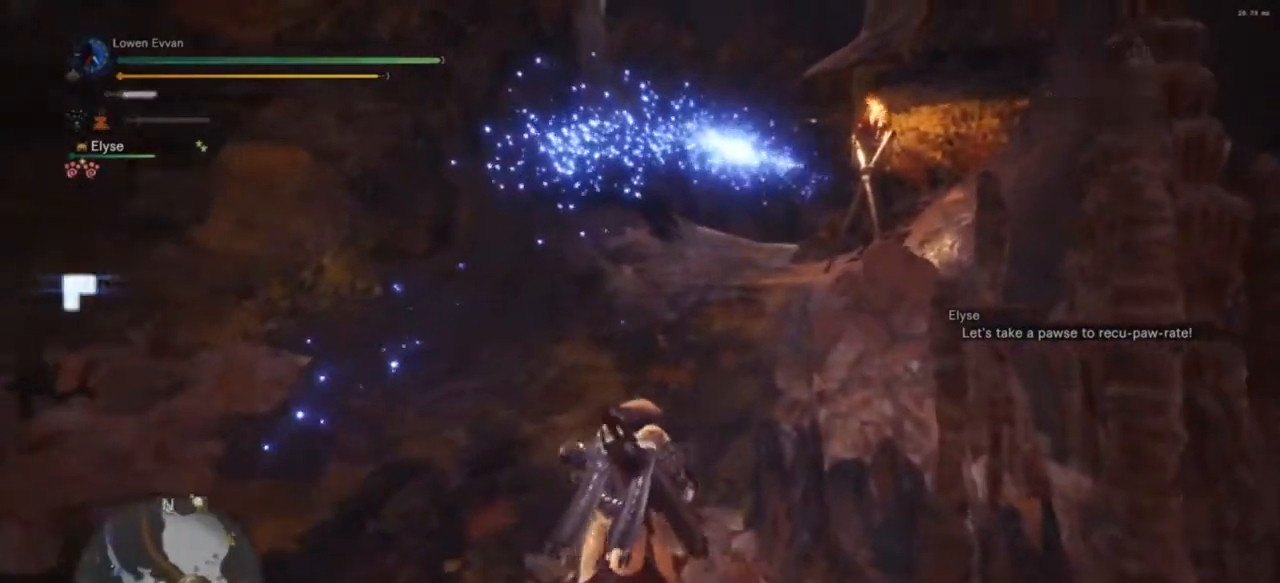
{"buttons": ["R1"], "left_stick": "up", "right_stick": "down", "events": [[433, "right_stick", "down"]]}
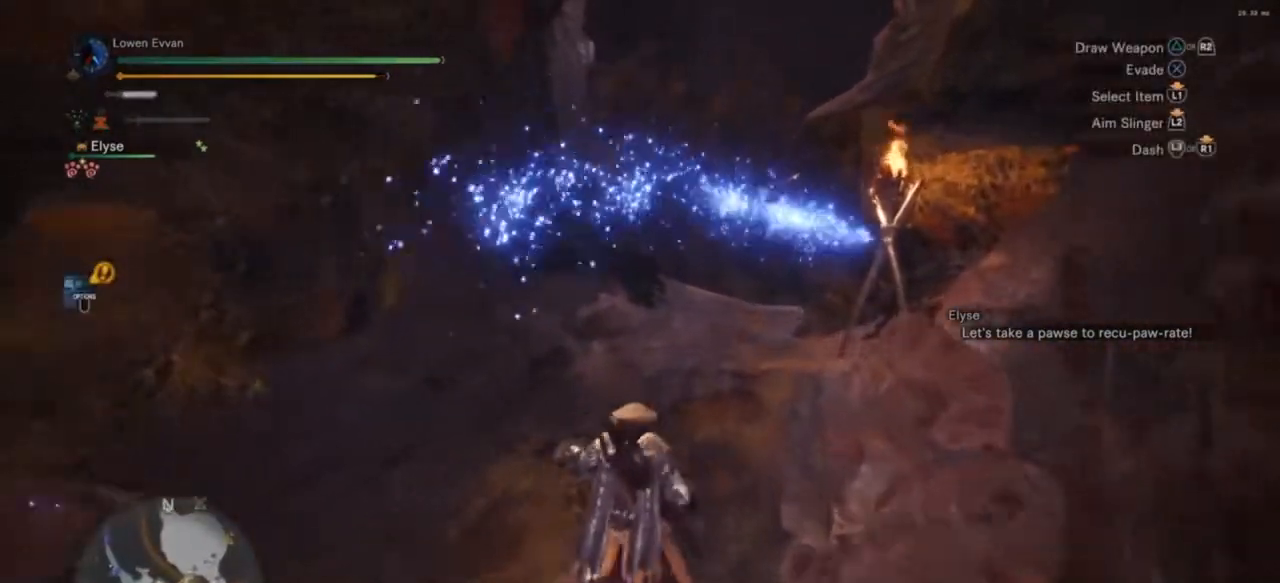
{"buttons": ["R1"], "left_stick": "up", "right_stick": "center", "events": [[100, "right_stick", "center"]]}
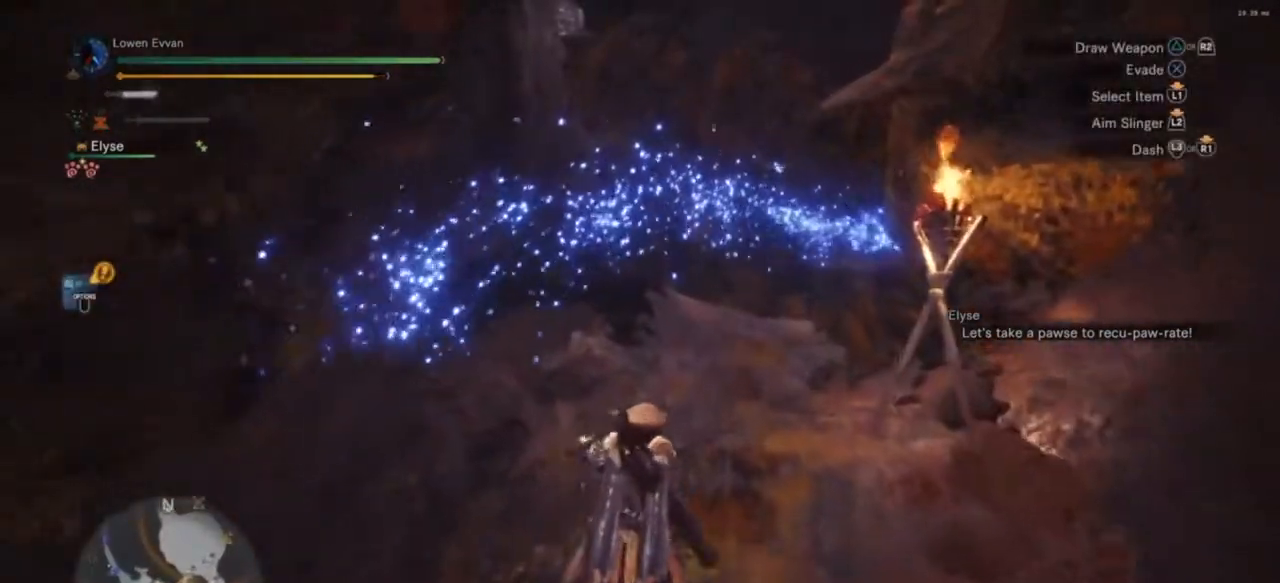
{"buttons": ["R1"], "left_stick": "up", "right_stick": "down-right", "events": [[267, "right_stick", "down-right"]]}
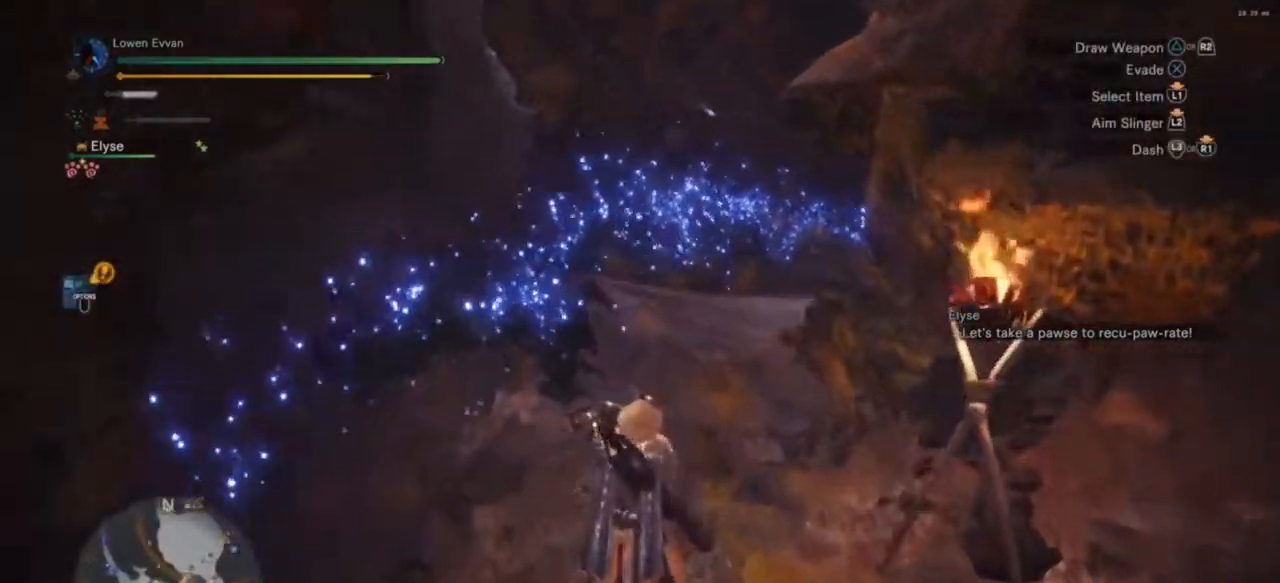
{"buttons": ["R1"], "left_stick": "up", "right_stick": "center", "events": [[33, "right_stick", "center"]]}
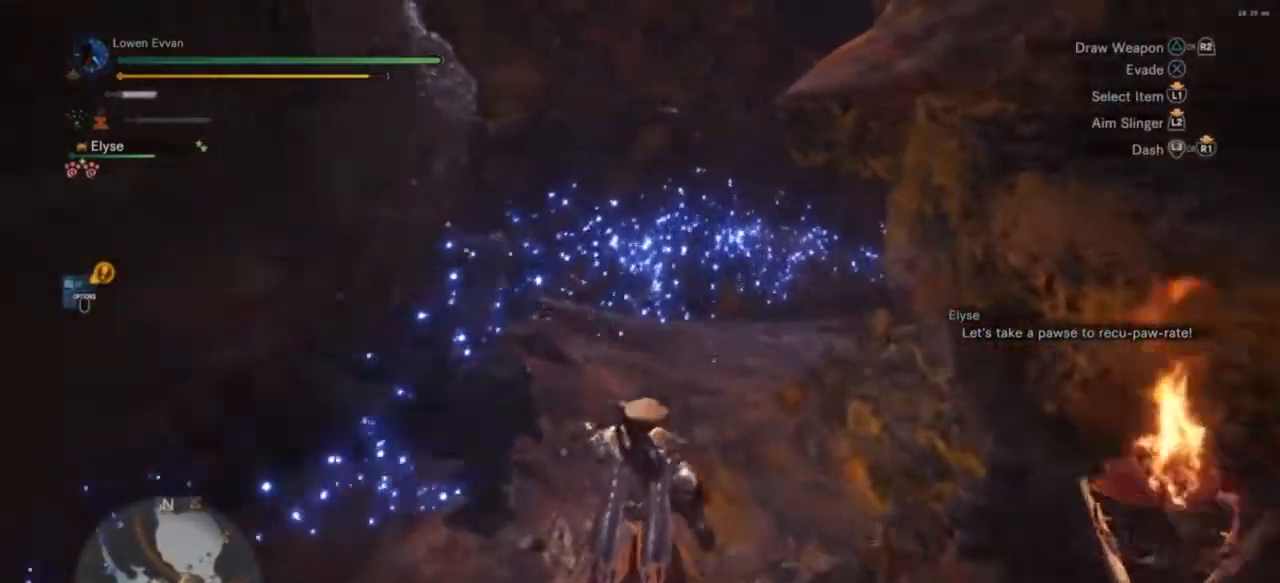
{"buttons": ["R1"], "left_stick": "up", "right_stick": "center", "events": []}
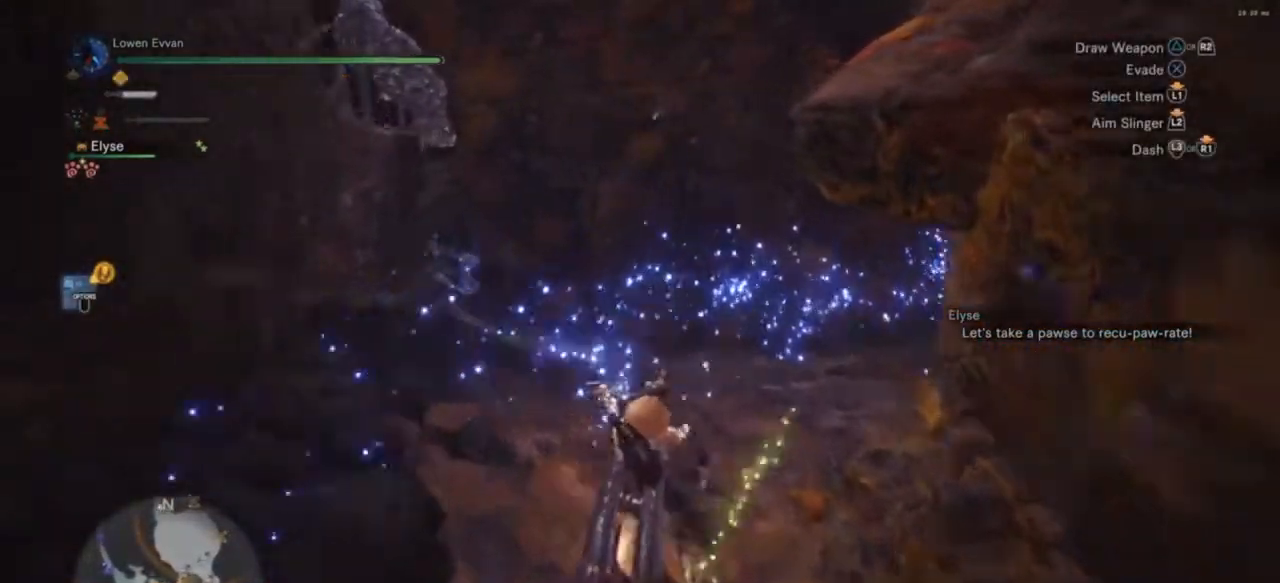
{"buttons": ["R1"], "left_stick": "up", "right_stick": "center", "events": [[100, "right_stick", "right"], [300, "right_stick", "center"]]}
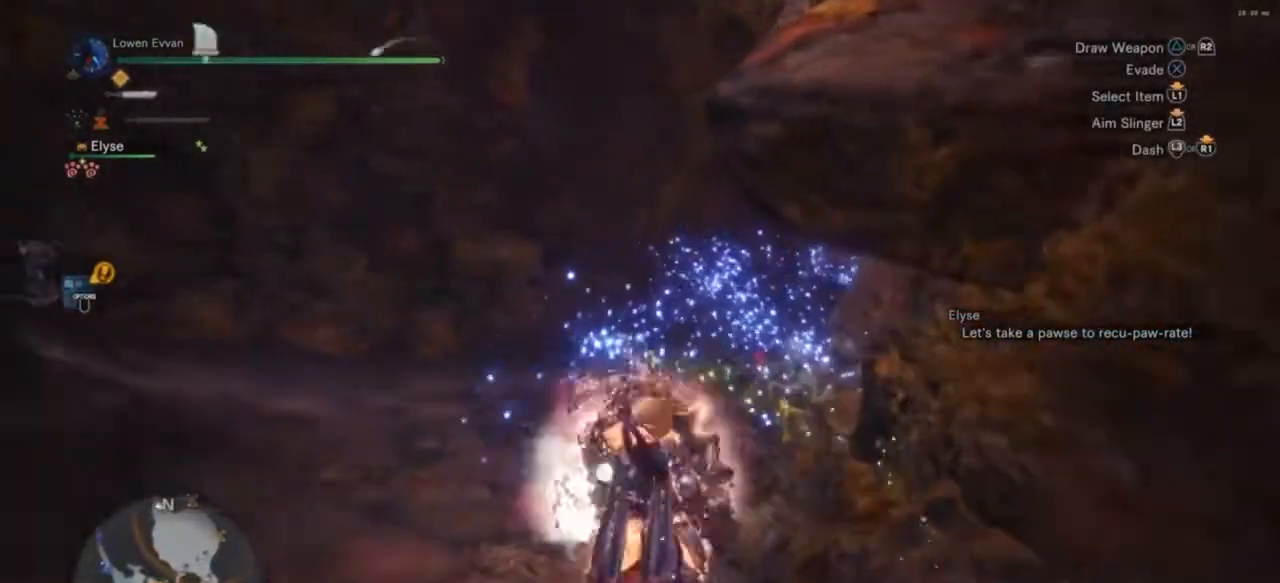
{"buttons": ["R1"], "left_stick": "up", "right_stick": "down-right", "events": [[433, "right_stick", "down-right"]]}
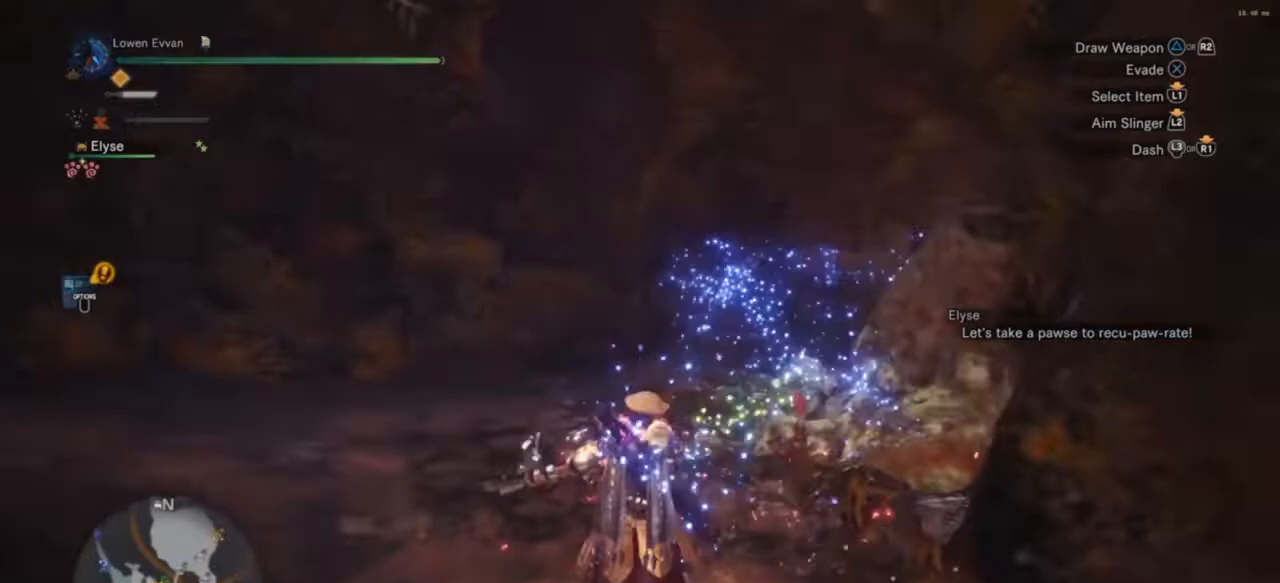
{"buttons": ["R1"], "left_stick": "up", "right_stick": "center", "events": [[200, "right_stick", "center"], [400, "CIRCLE", "down"], [467, "CIRCLE", "up"]]}
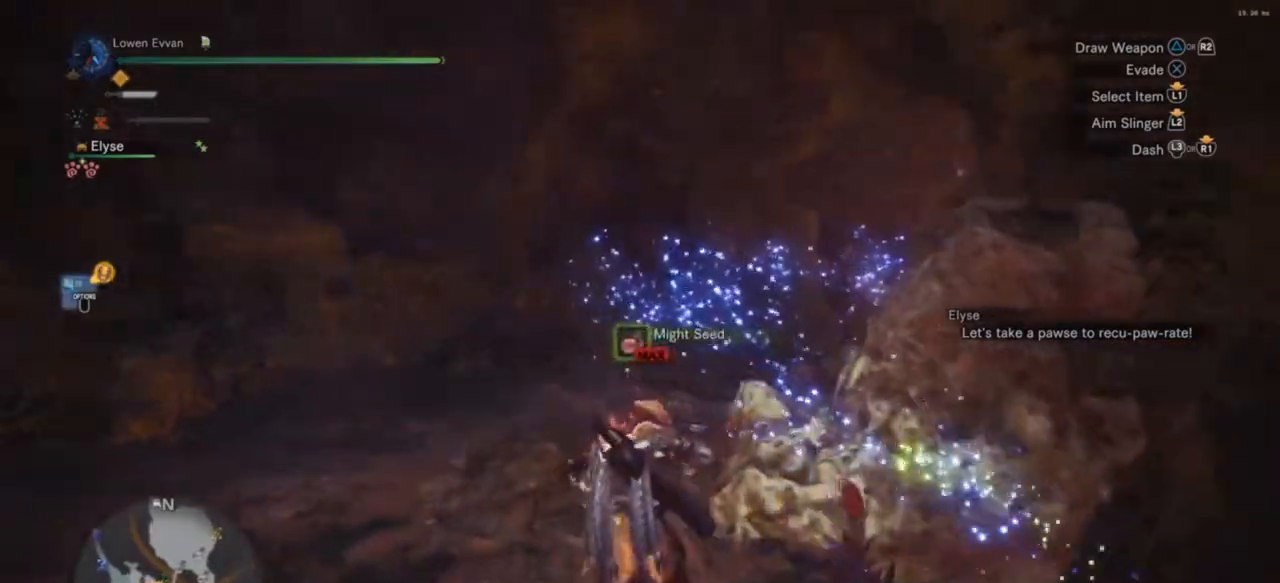
{"buttons": ["R1"], "left_stick": "up", "right_stick": "down-right", "events": [[367, "right_stick", "down-right"]]}
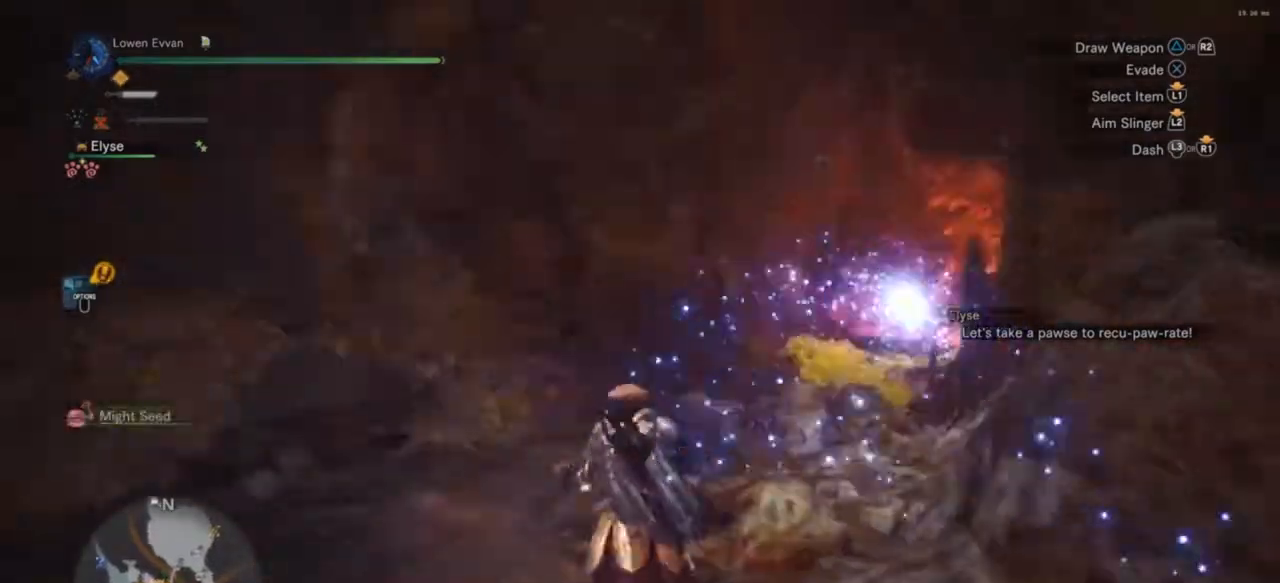
{"buttons": ["R1"], "left_stick": "up", "right_stick": "center", "events": [[100, "right_stick", "center"]]}
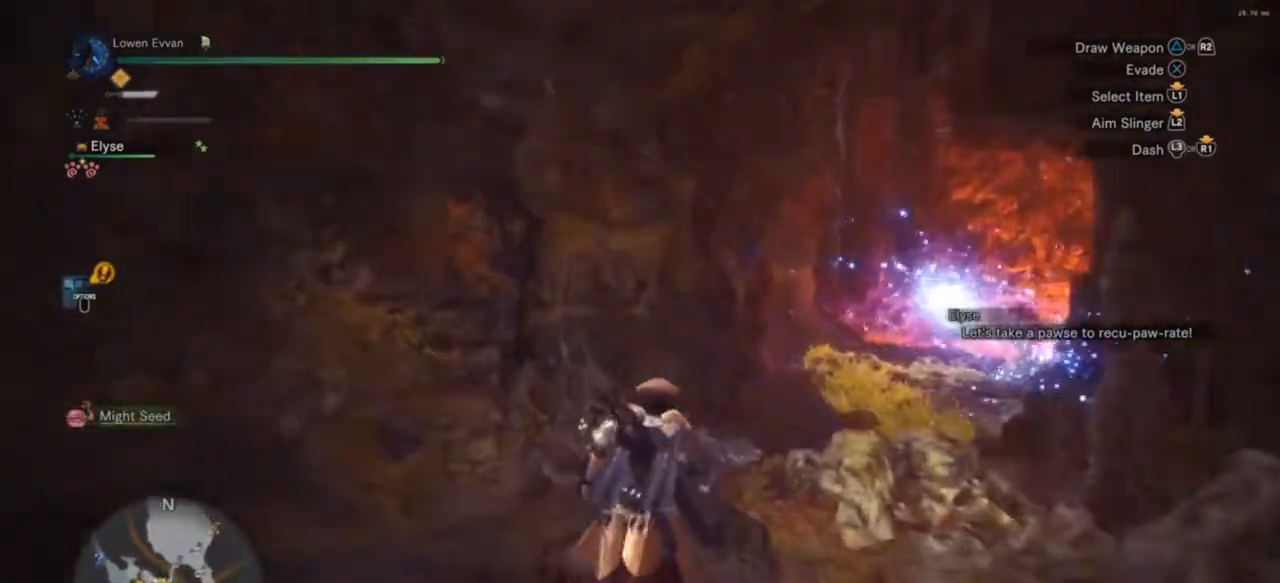
{"buttons": ["R1"], "left_stick": "up", "right_stick": "down-right", "events": [[367, "right_stick", "down-right"]]}
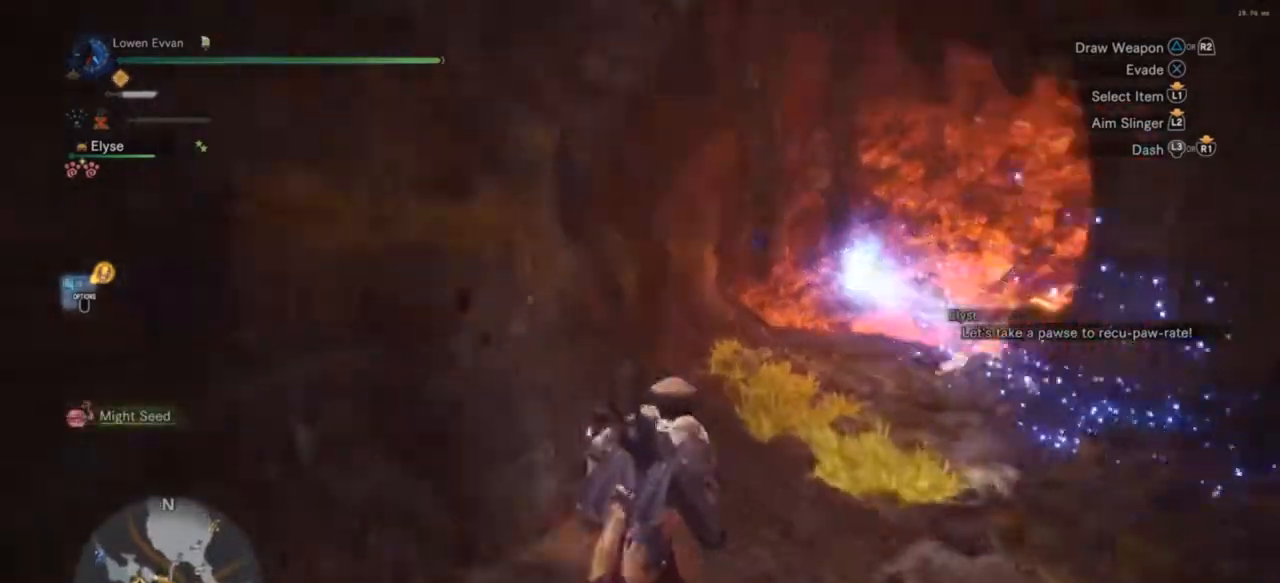
{"buttons": ["R1"], "left_stick": "up", "right_stick": "center", "events": [[100, "right_stick", "center"]]}
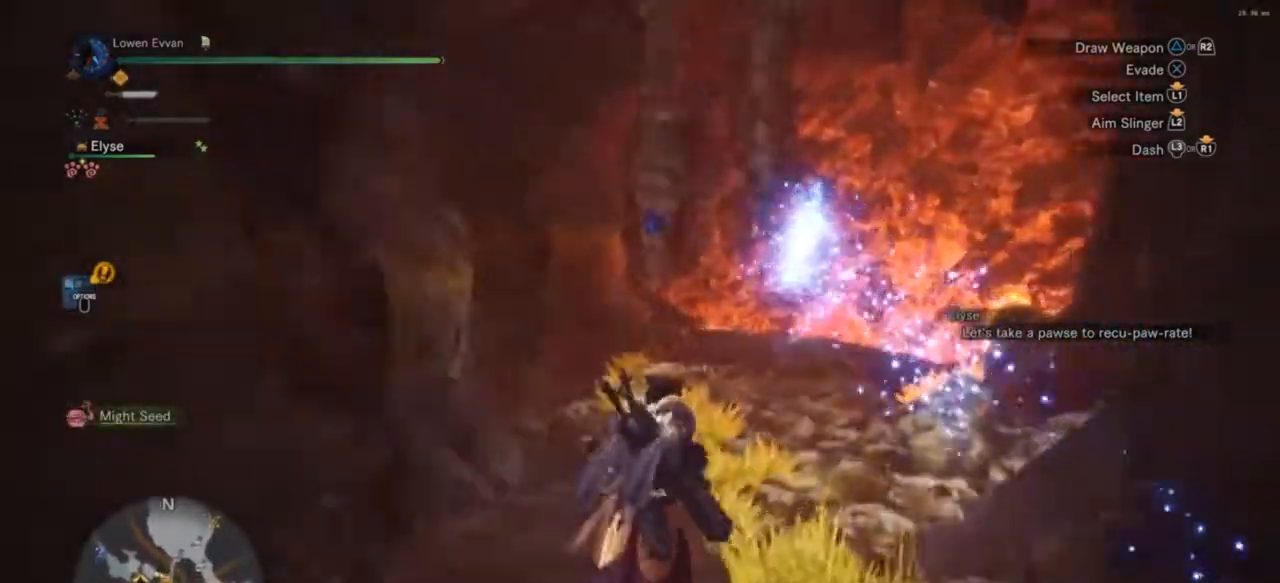
{"buttons": ["R1"], "left_stick": "up", "right_stick": "center", "events": [[300, "right_stick", "down"], [433, "right_stick", "center"]]}
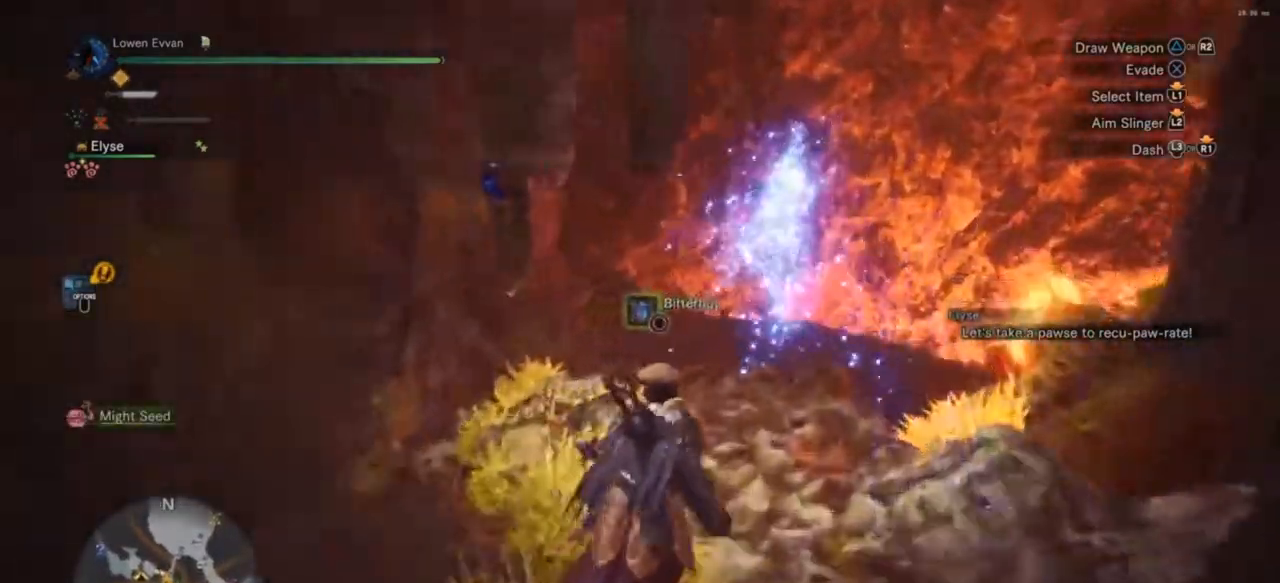
{"buttons": ["R1"], "left_stick": "up", "right_stick": "down-right", "events": [[267, "right_stick", "down-right"]]}
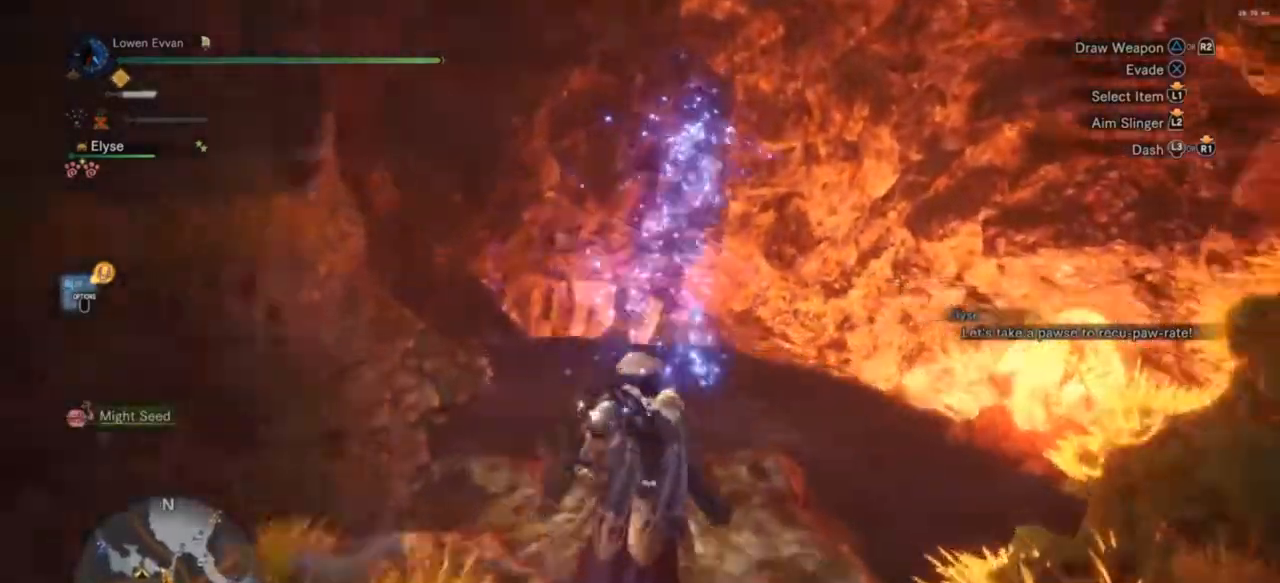
{"buttons": ["CIRCLE", "R1"], "left_stick": "up", "right_stick": "center", "events": [[67, "right_stick", "center"], [500, "CIRCLE", "down"]]}
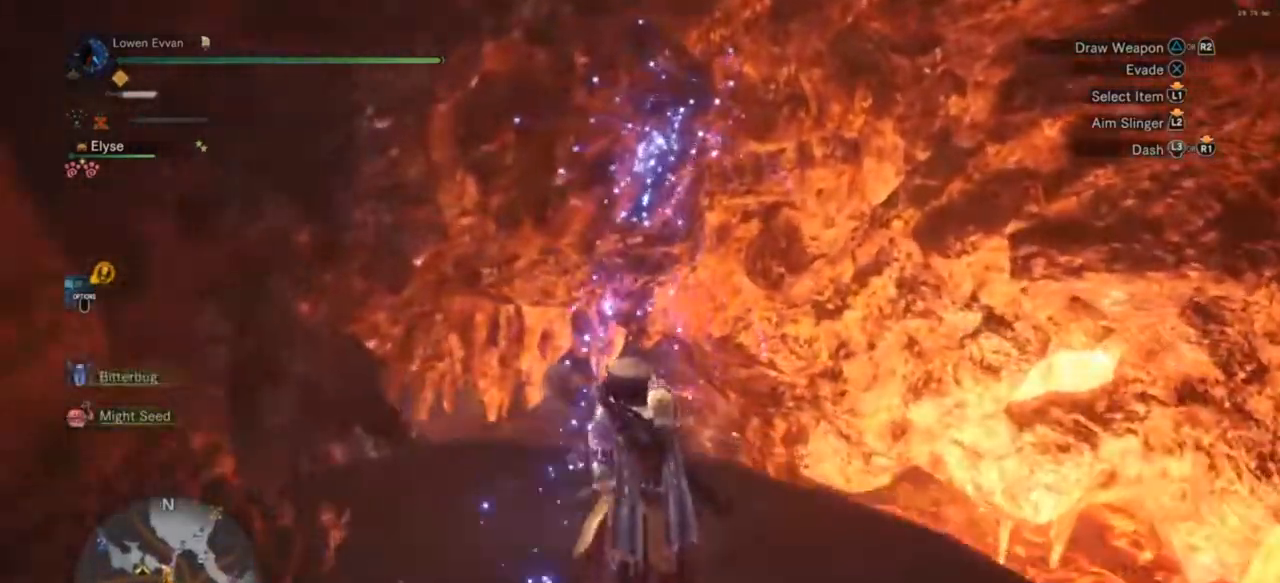
{"buttons": ["R1"], "left_stick": "up", "right_stick": "center", "events": [[100, "CIRCLE", "up"], [167, "CIRCLE", "down"], [267, "CIRCLE", "up"]]}
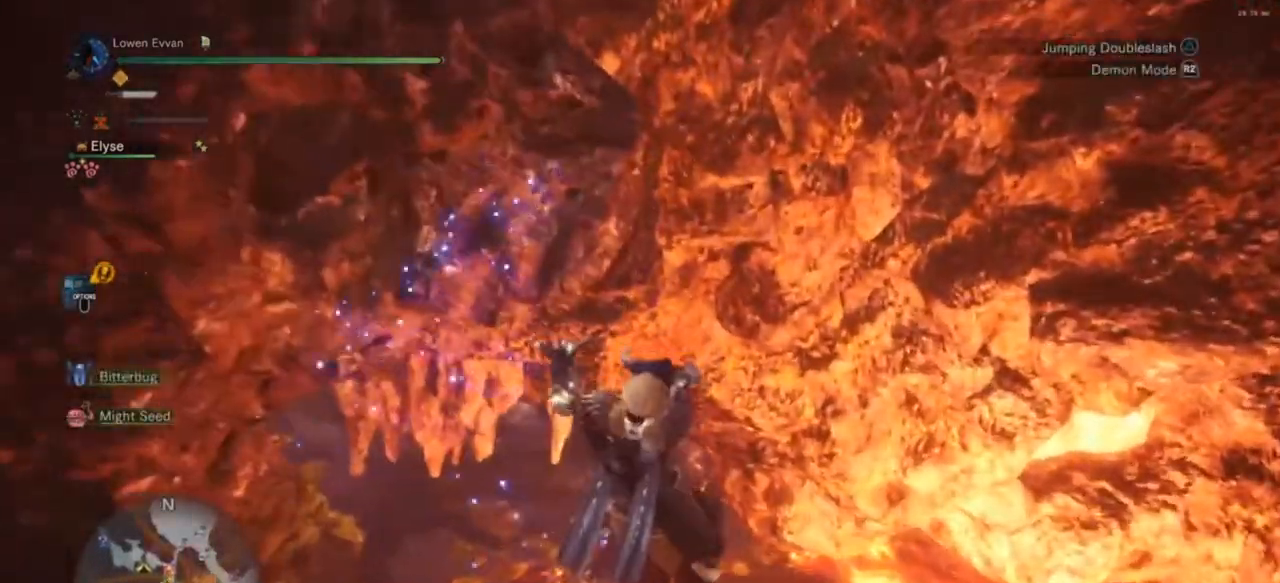
{"buttons": ["R1"], "left_stick": "up-left", "right_stick": "center", "events": [[267, "right_stick", "up-right"], [367, "left_stick", "up-left"], [467, "right_stick", "center"]]}
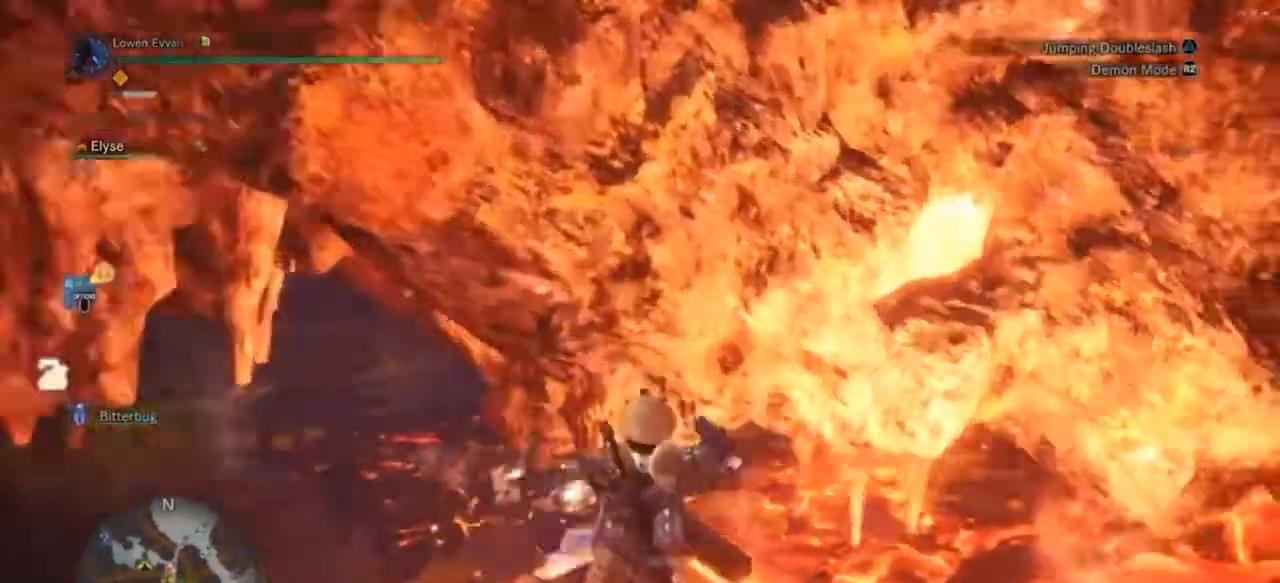
{"buttons": ["R1"], "left_stick": "up-left", "right_stick": "center", "events": [[400, "SQUARE", "down"], [433, "SQUARE", "up"]]}